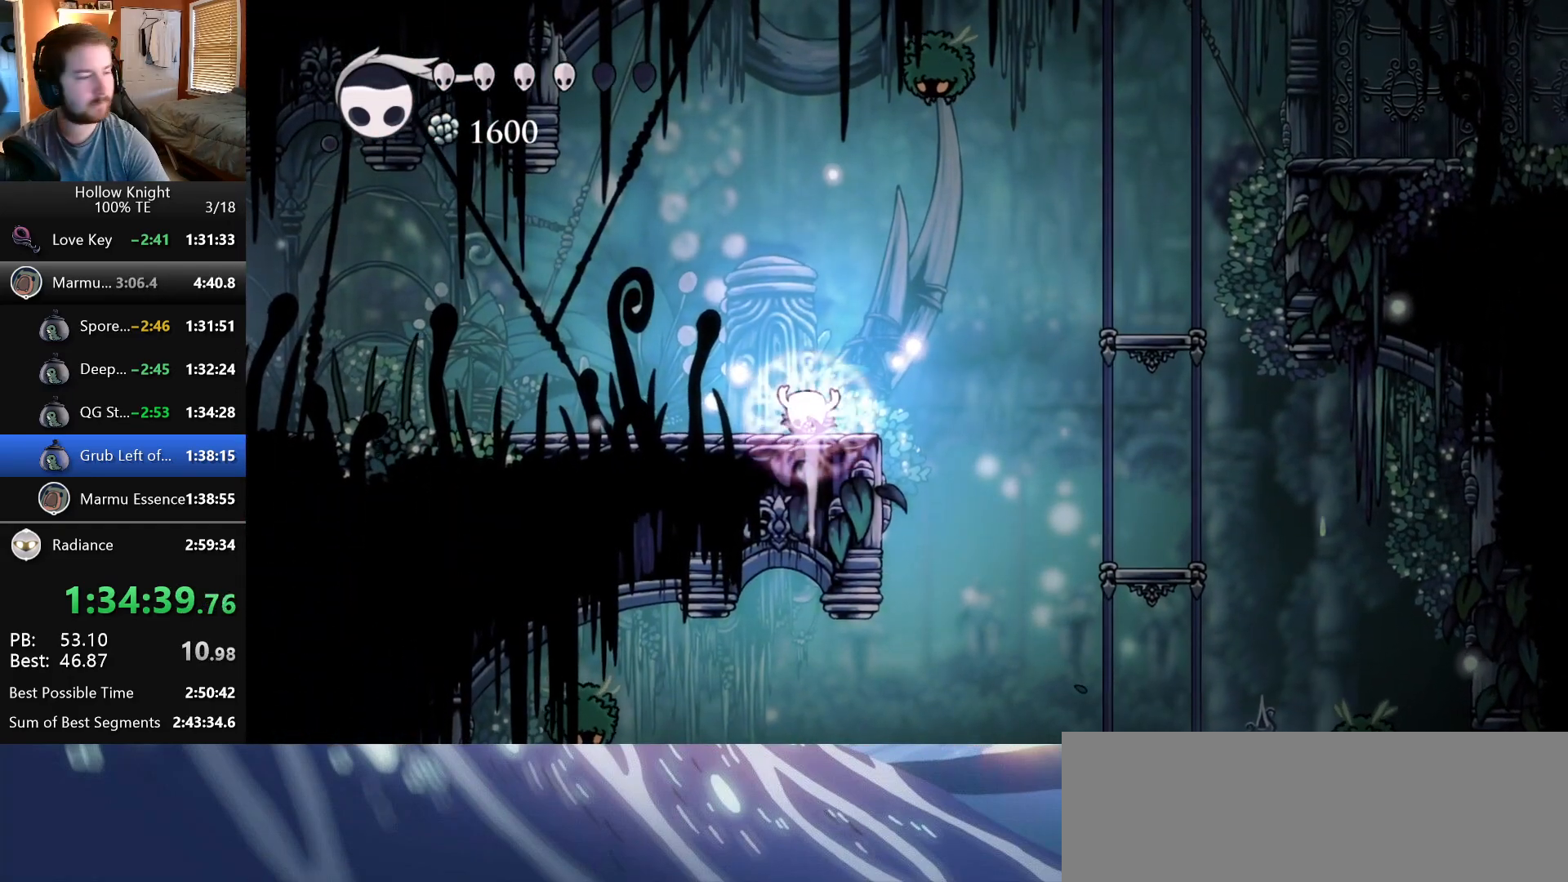
Gameplay with keyboard; each line is a JSON object with the keys held at the frame after it. "events" lists presses ("down") and releases ("up") of "claw", "crystal", "dash", "down", "dream", "escape", "focus", "left", "nail", "return", "right", "shriek", "up" and "wings" between this image and that frame as [ms after this image, input, new state], when the widget could be followed in between. No other keys are recorded. Mouse input is not recorded. Key names are as the overlay labels them; some are game actions (e.g. jump) rather than physical keys.
{"keys": ["down"], "events": []}
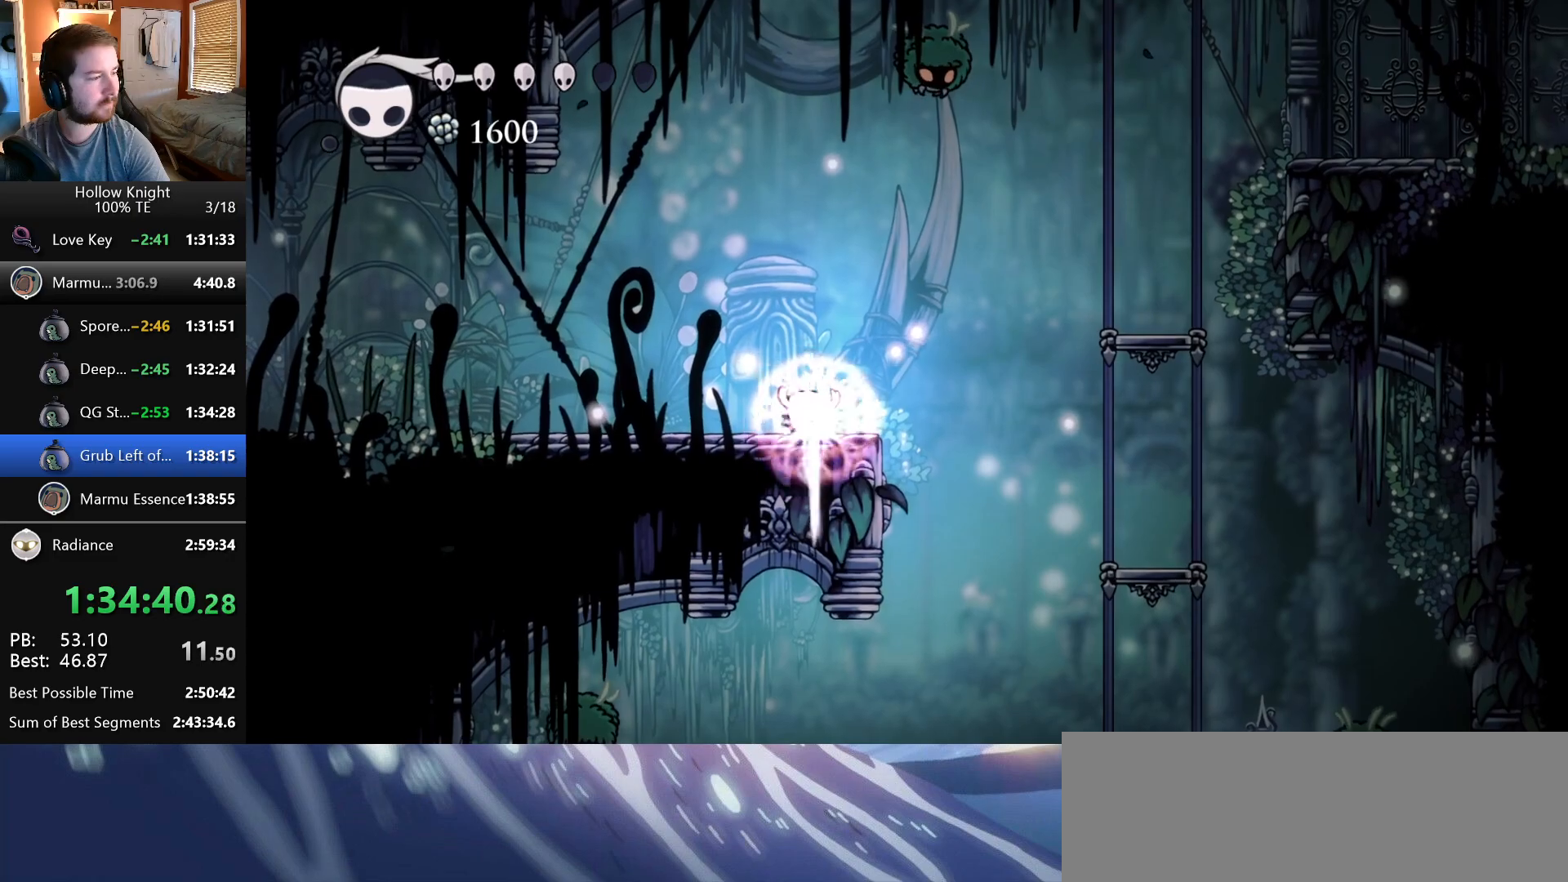
{"keys": ["down"], "events": []}
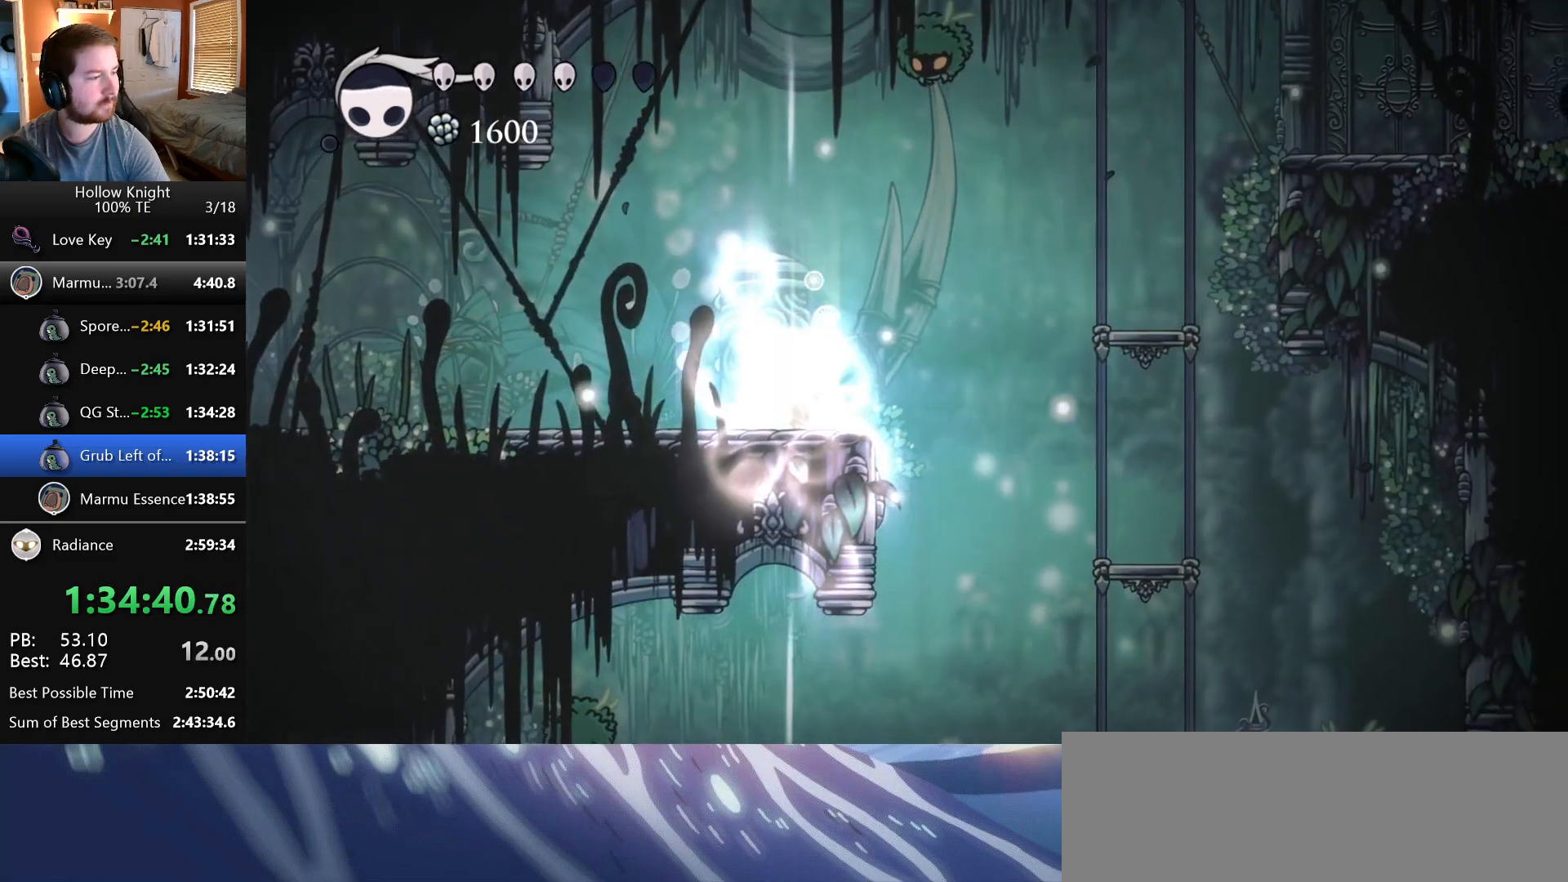
{"keys": ["crystal"], "events": [[50, "down", "up"], [250, "crystal", "down"]]}
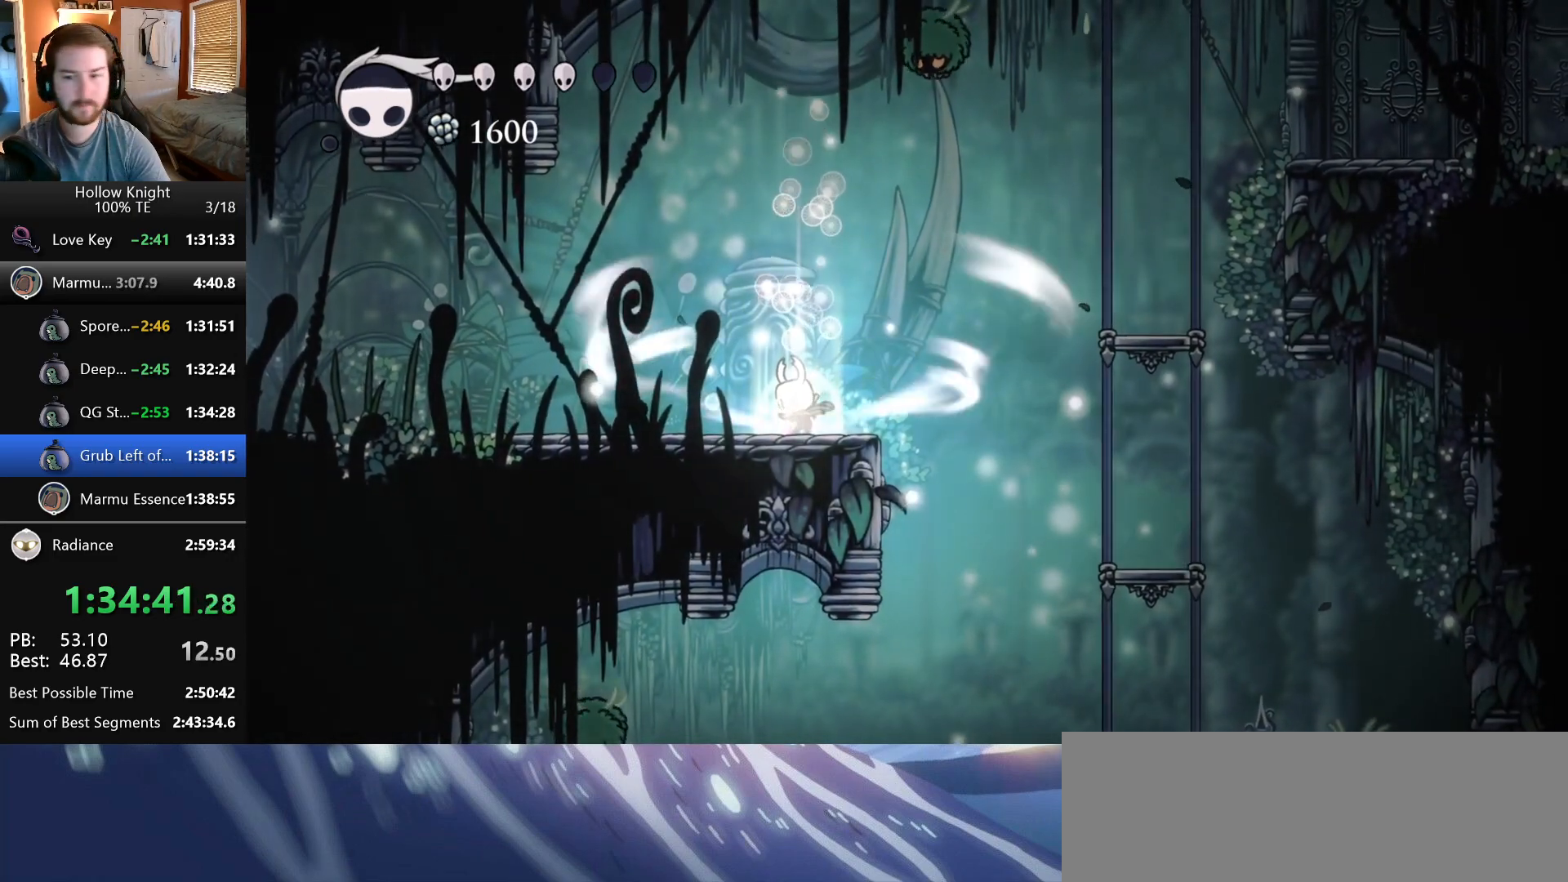
{"keys": ["crystal"], "events": []}
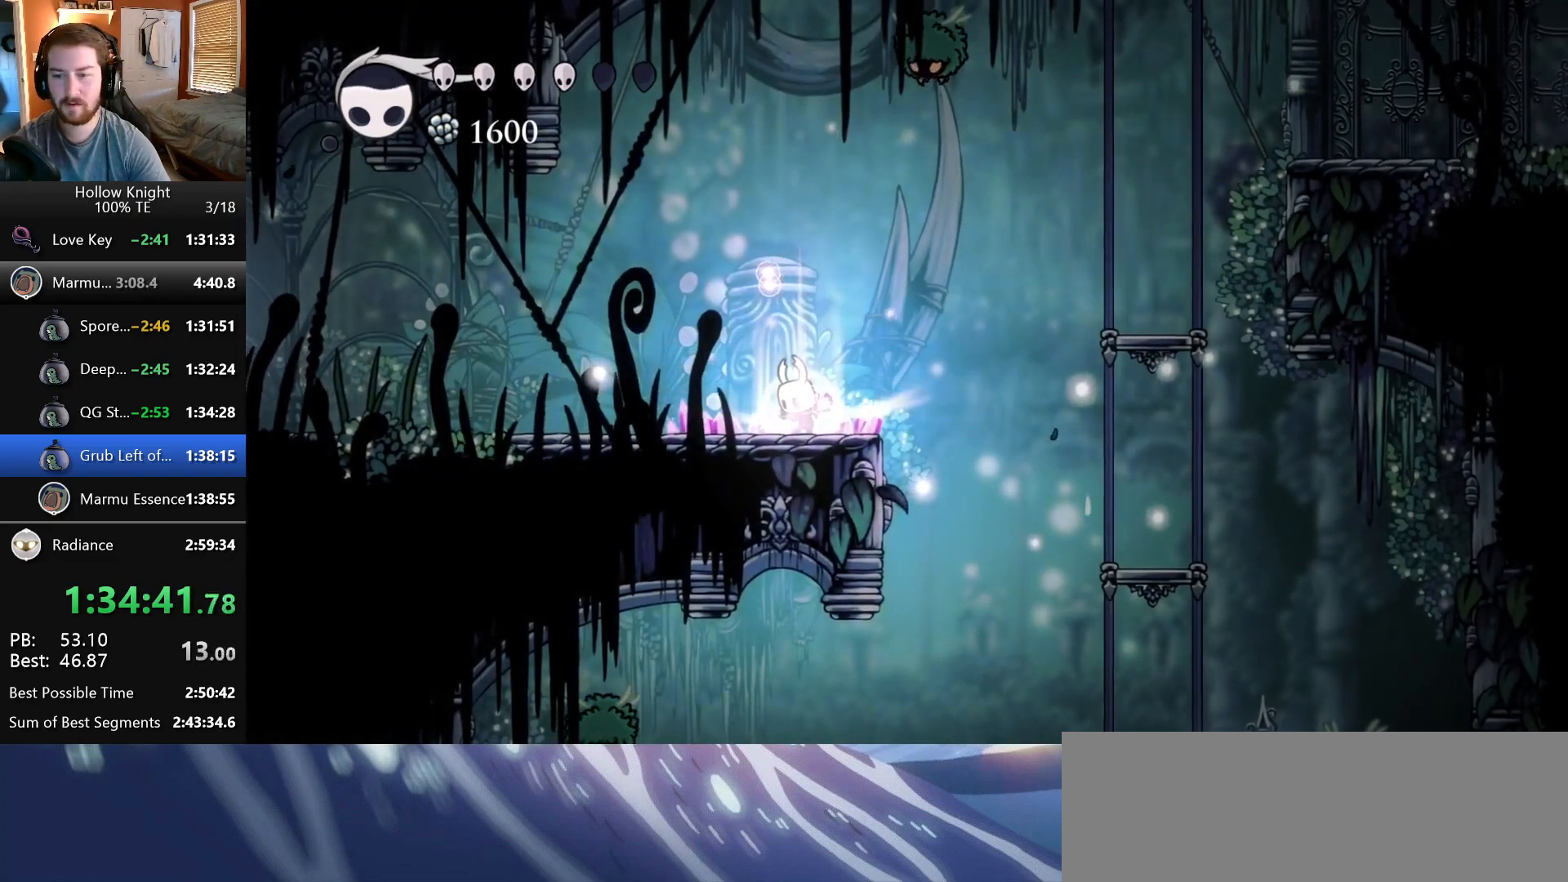
{"keys": ["left"], "events": [[167, "crystal", "up"], [483, "left", "down"]]}
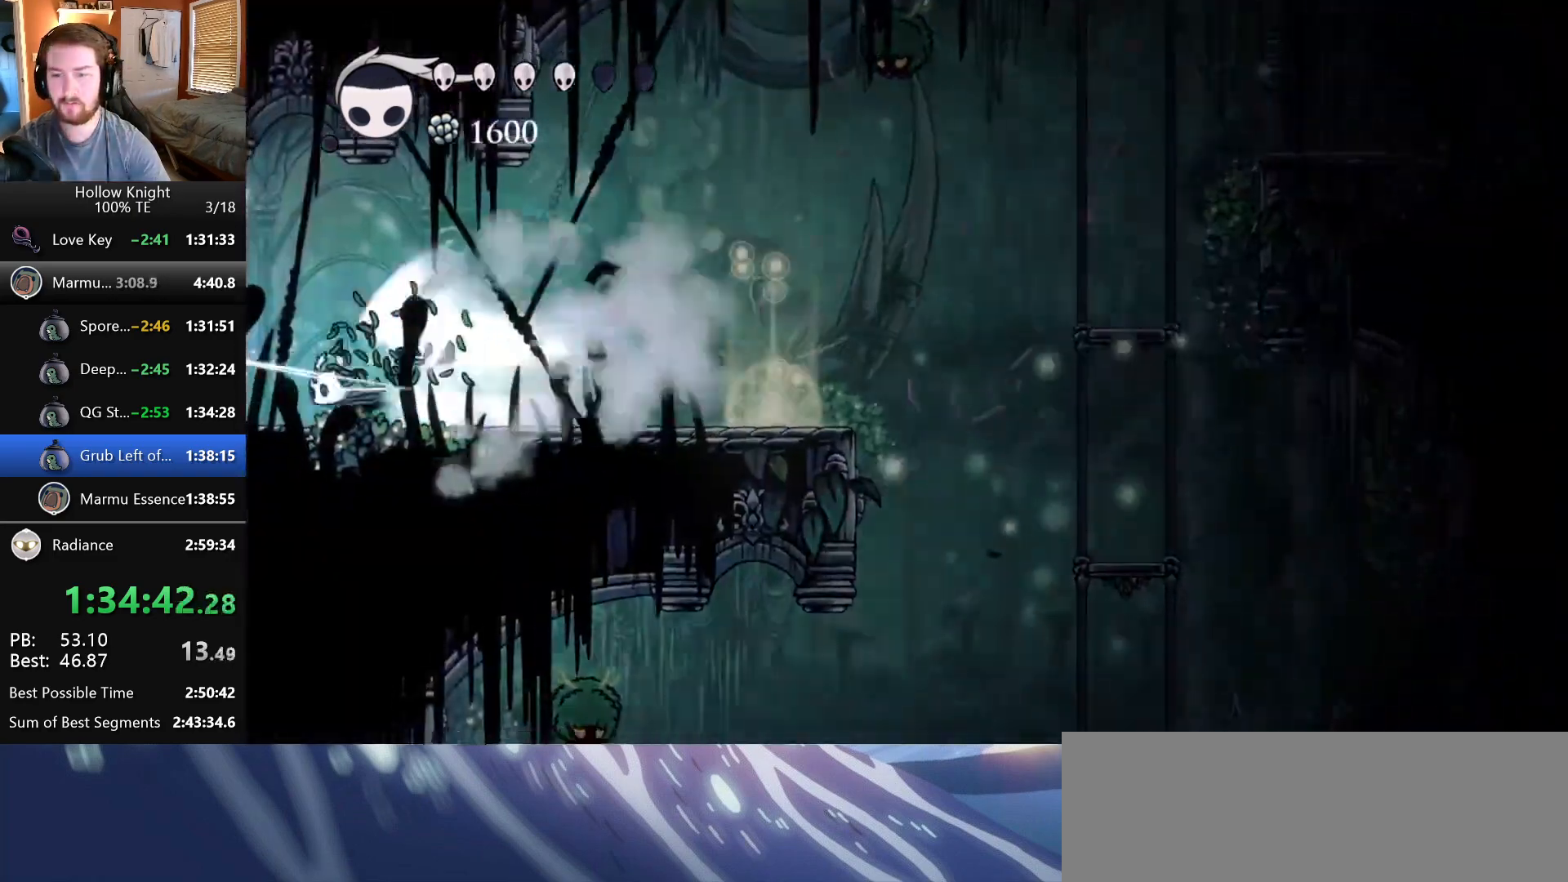
{"keys": ["left"], "events": []}
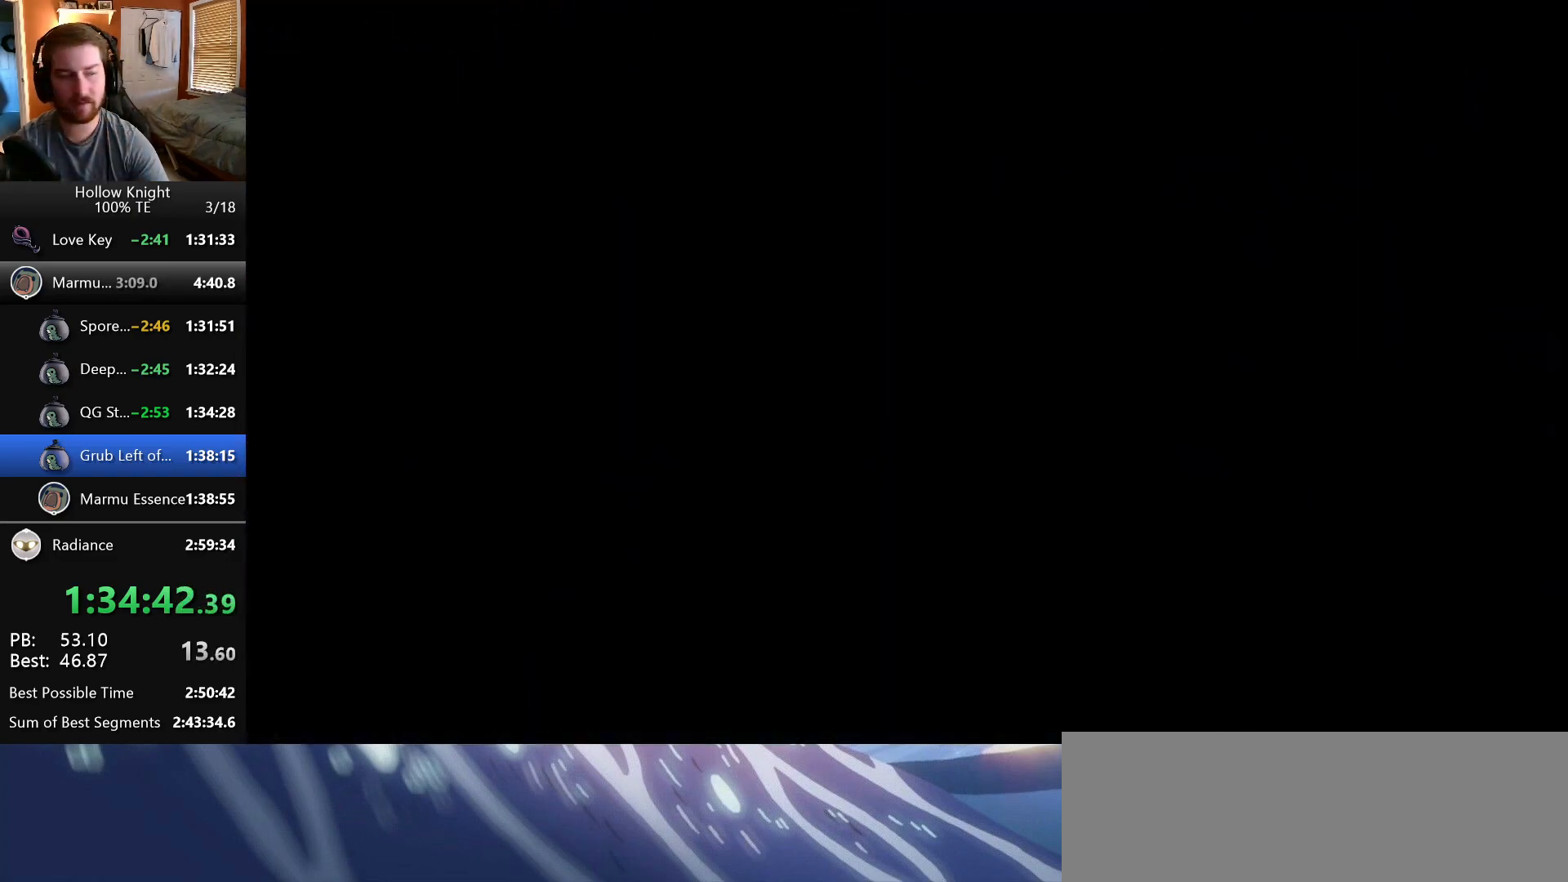
{"keys": ["left"], "events": []}
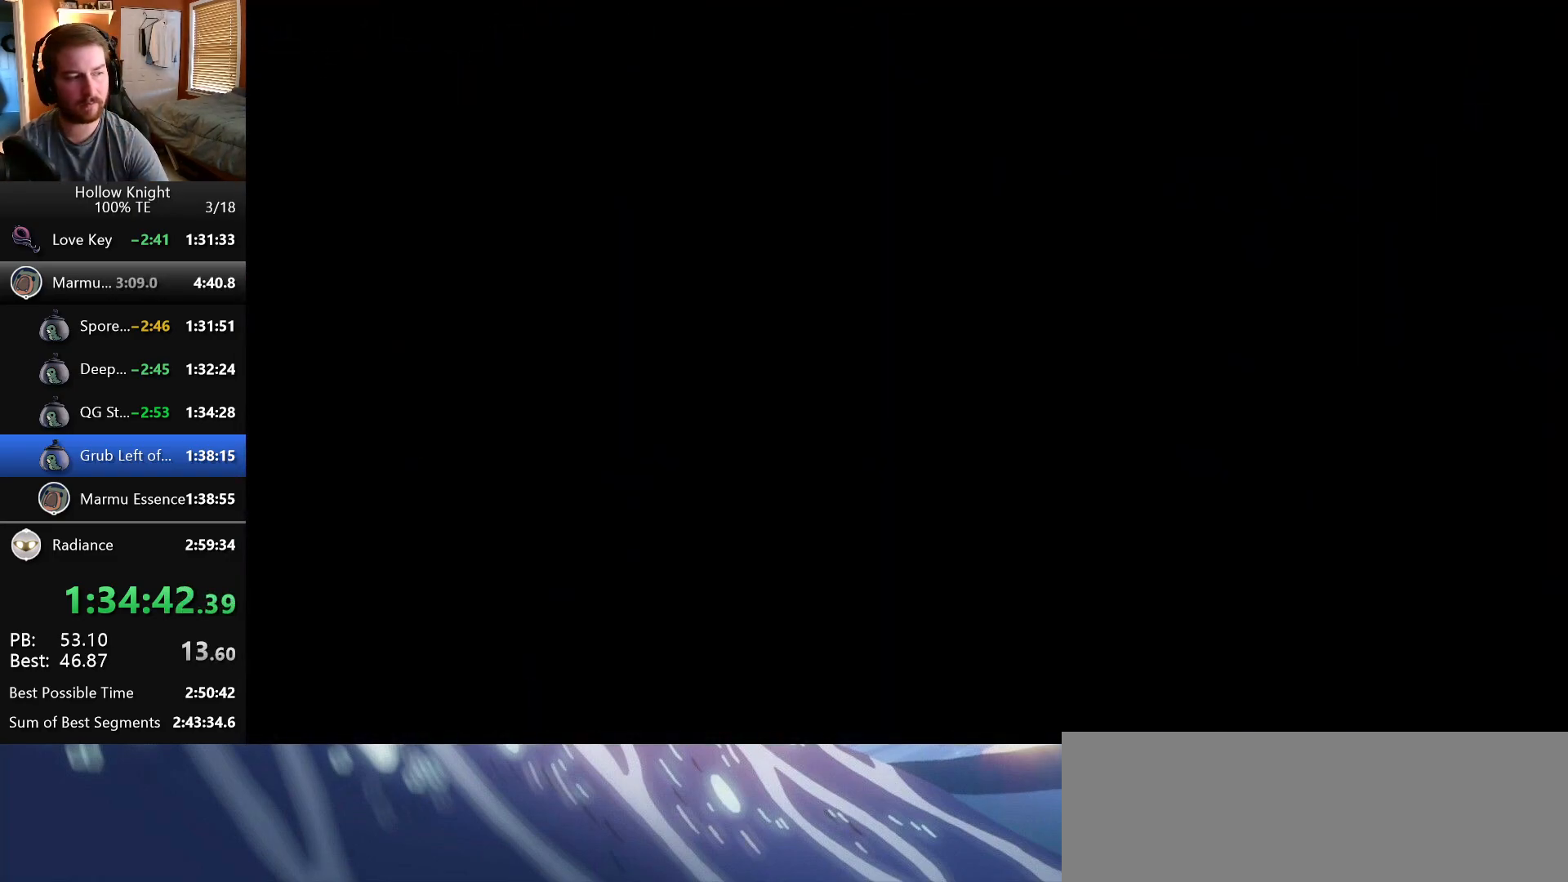
{"keys": ["left"], "events": []}
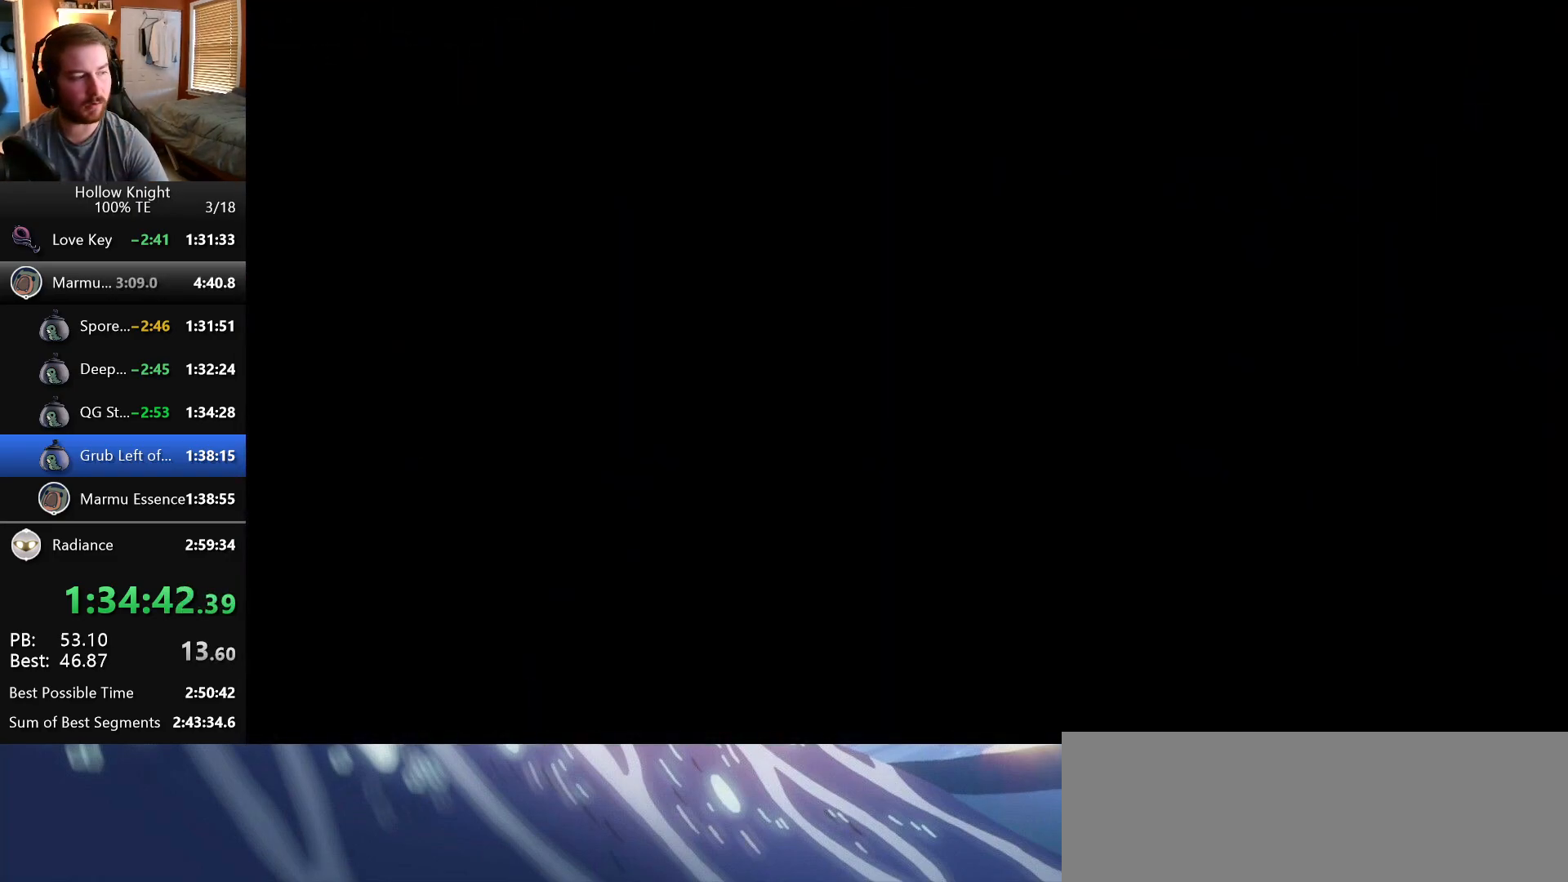
{"keys": ["left"], "events": []}
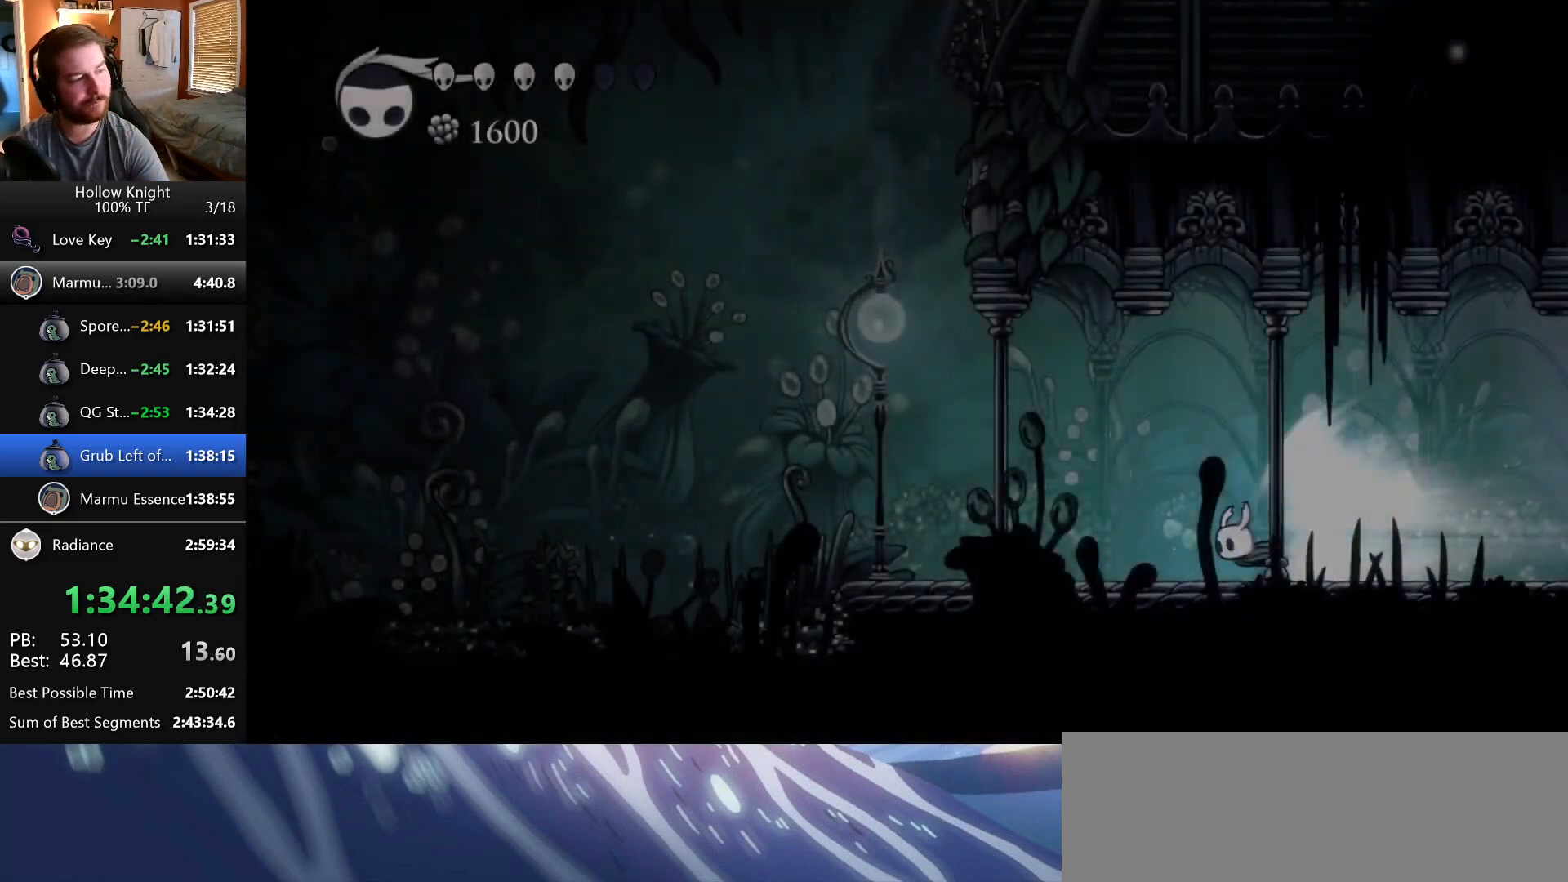
{"keys": ["left"], "events": []}
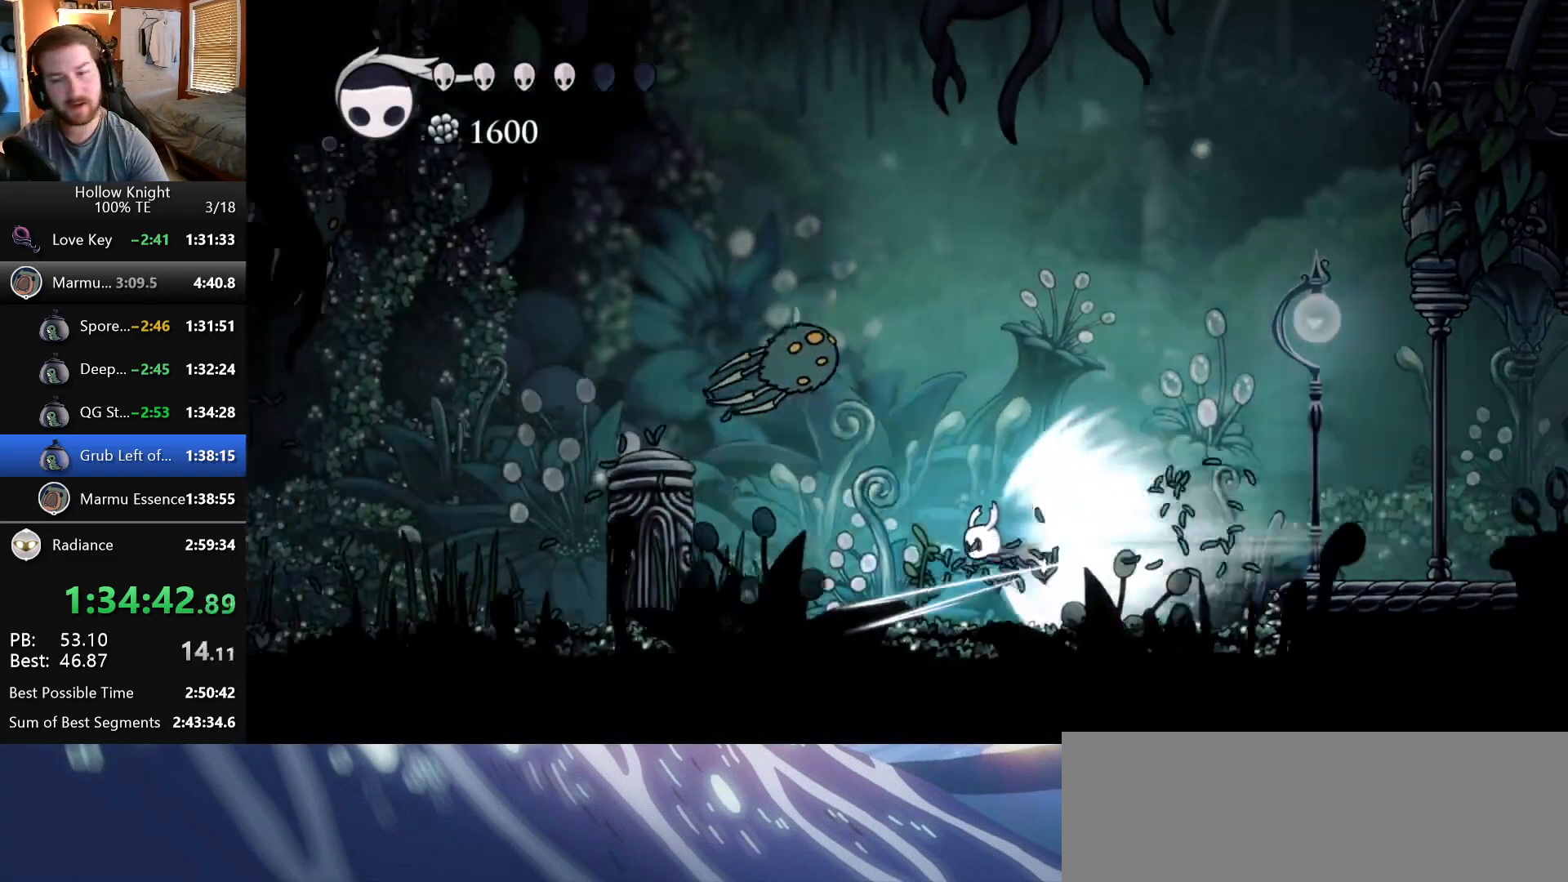
{"keys": ["left"], "events": []}
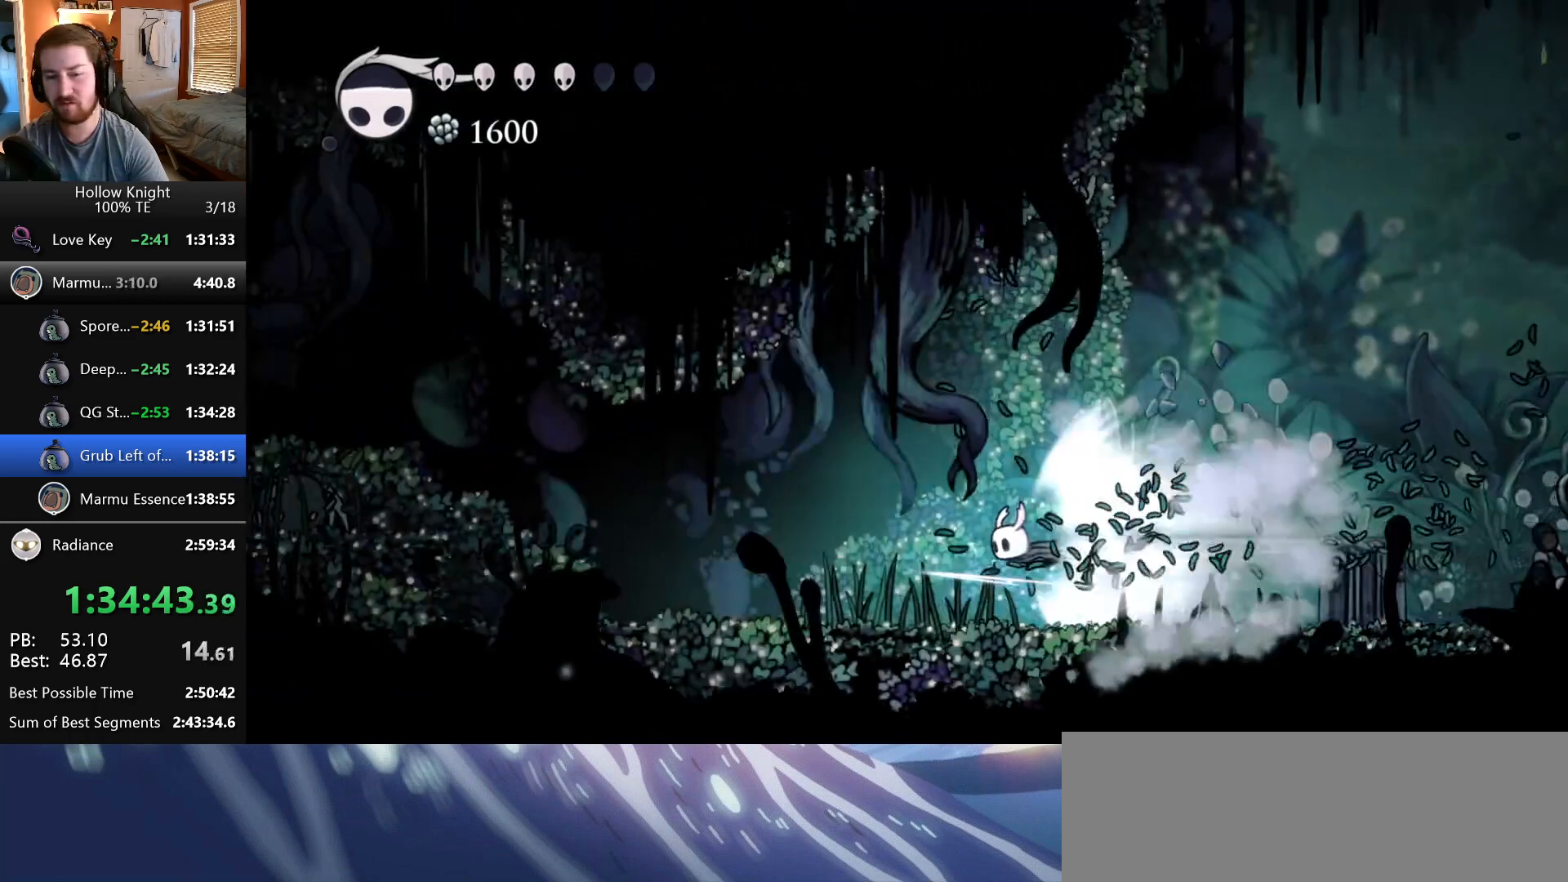
{"keys": ["left"], "events": []}
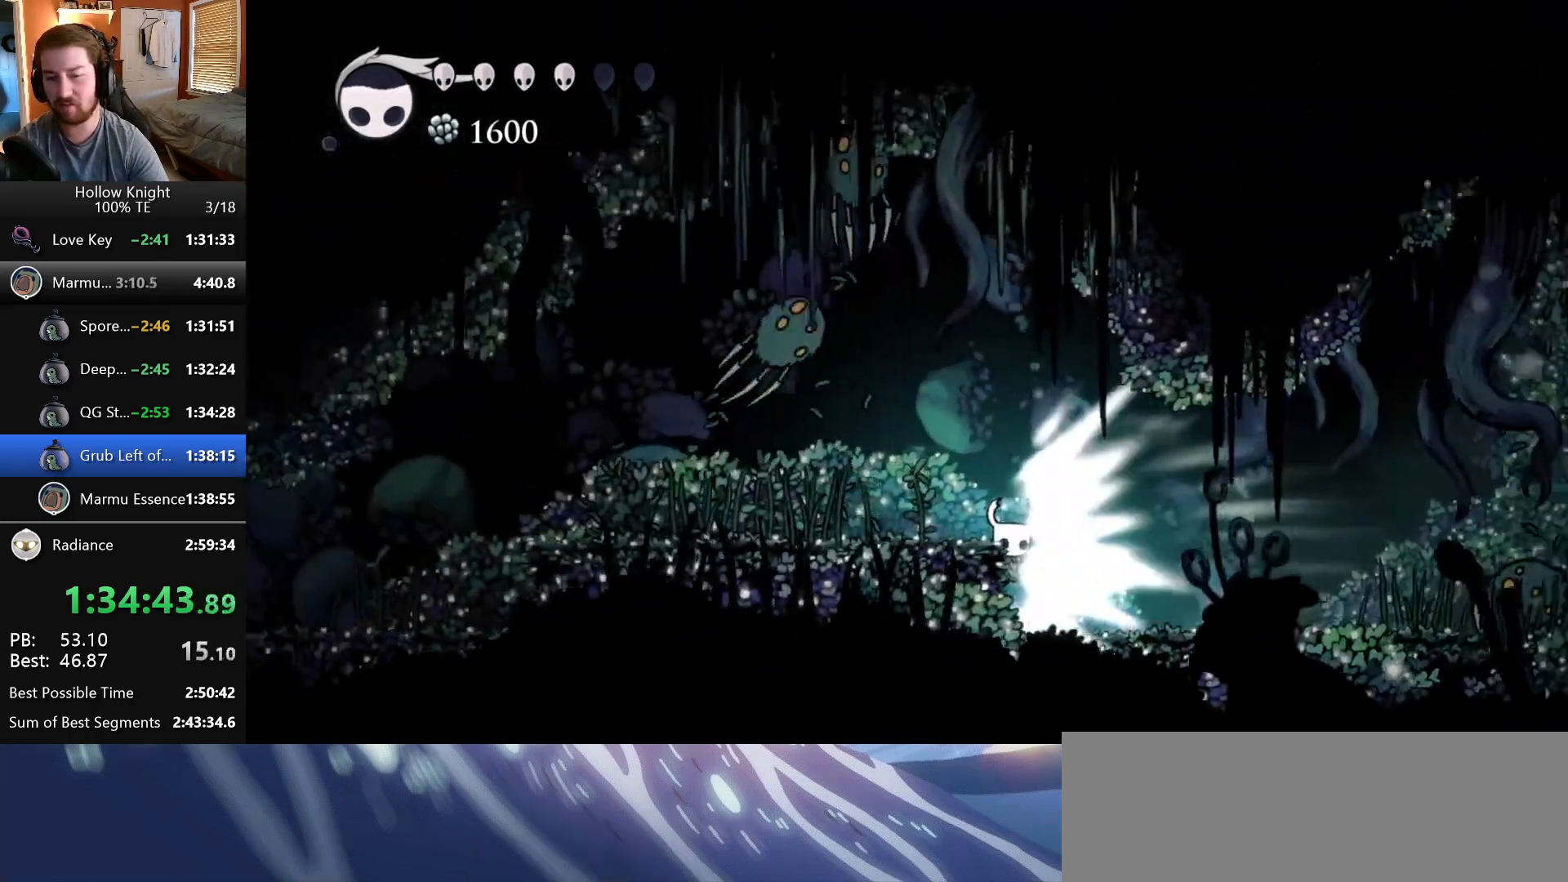
{"keys": ["left", "wings"], "events": [[383, "wings", "down"]]}
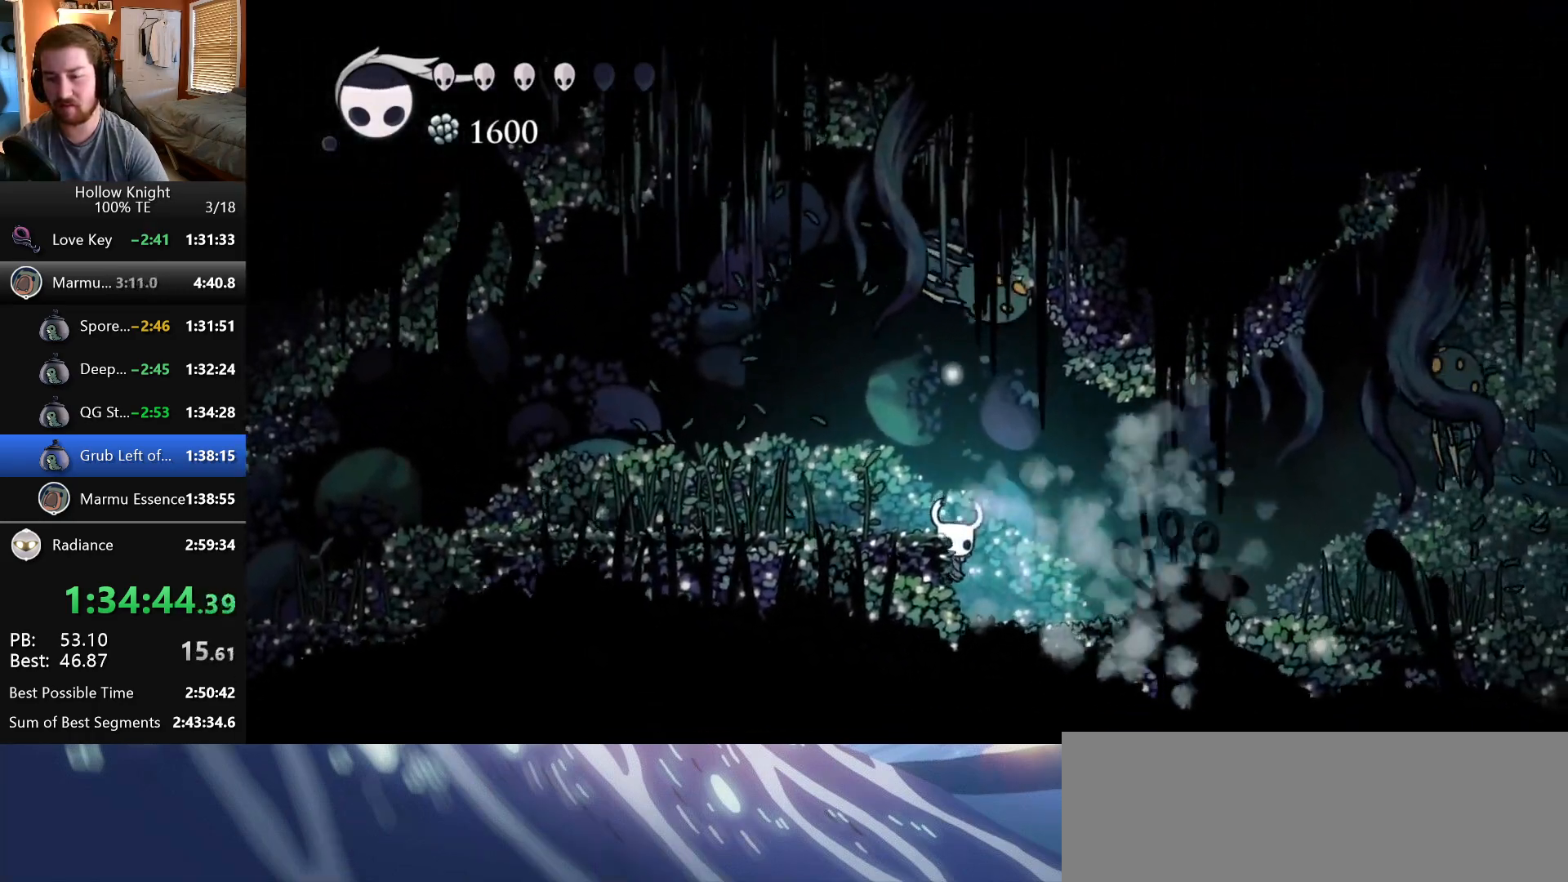
{"keys": ["left"]}